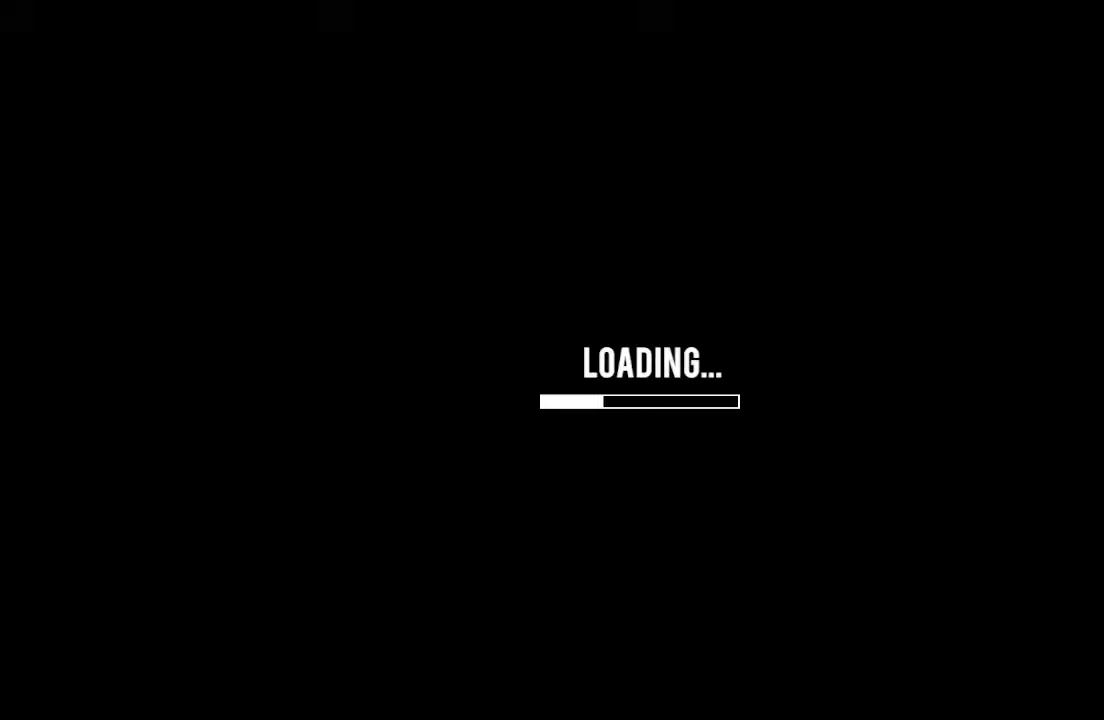
Gameplay with keyboard and mouse; each line is a JSON object with the keys and mouse buttons held at the frame after it. "events" lists presses ("down") and releases ("up") of "a", "d", "s", "space", "w", "mouse_left", "mouse_wheel" and "mouse_right" between this image and that frame as [ms after this image, input, new state], when the widget could be followed in between. "mouse_left", "mouse_wheel", "mouse_right" = the "left", "wheel", "right" buttons of the "mouse" list. No other keys are recorded. "wheel" means that the mouse wheel is clicked or scrolled. Mouse movement is not recorded.
{"keys": ["s"], "mouse": [], "events": [[433, "s", "down"]]}
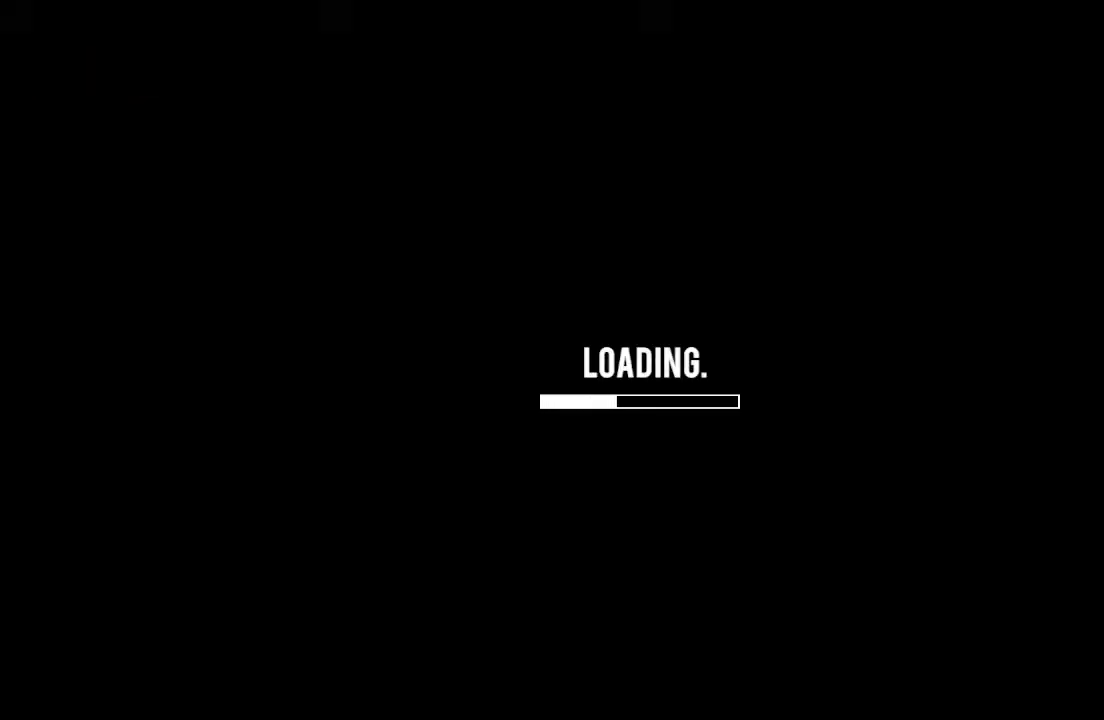
{"keys": ["s"], "mouse": [], "events": []}
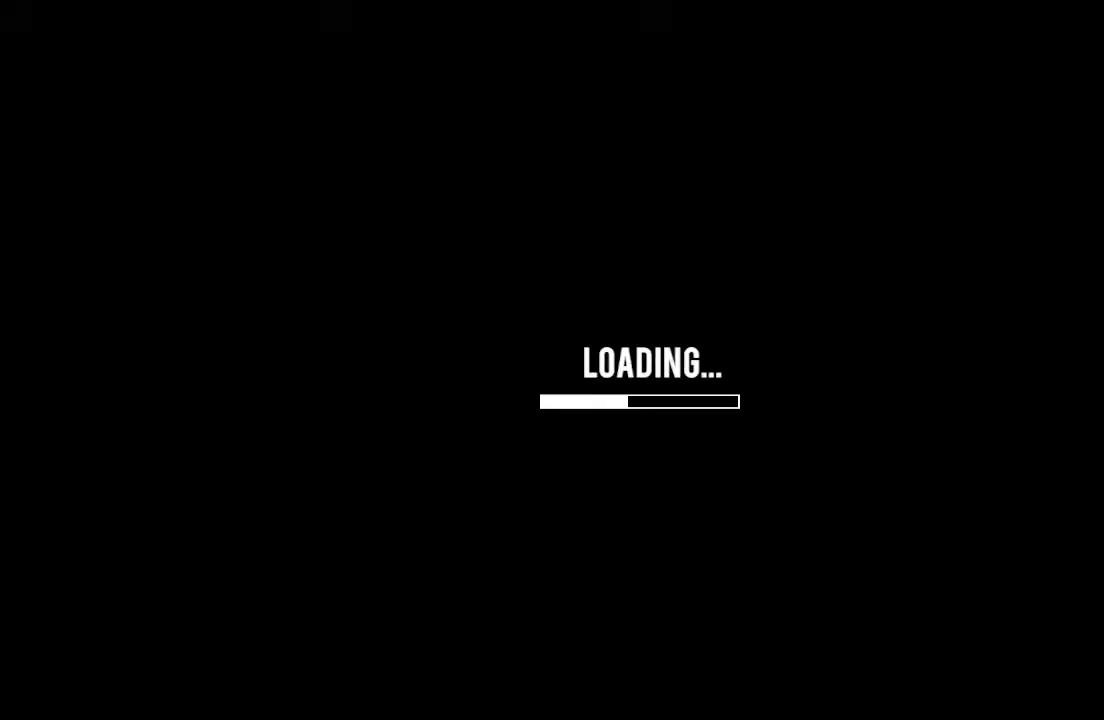
{"keys": ["s"], "mouse": [], "events": []}
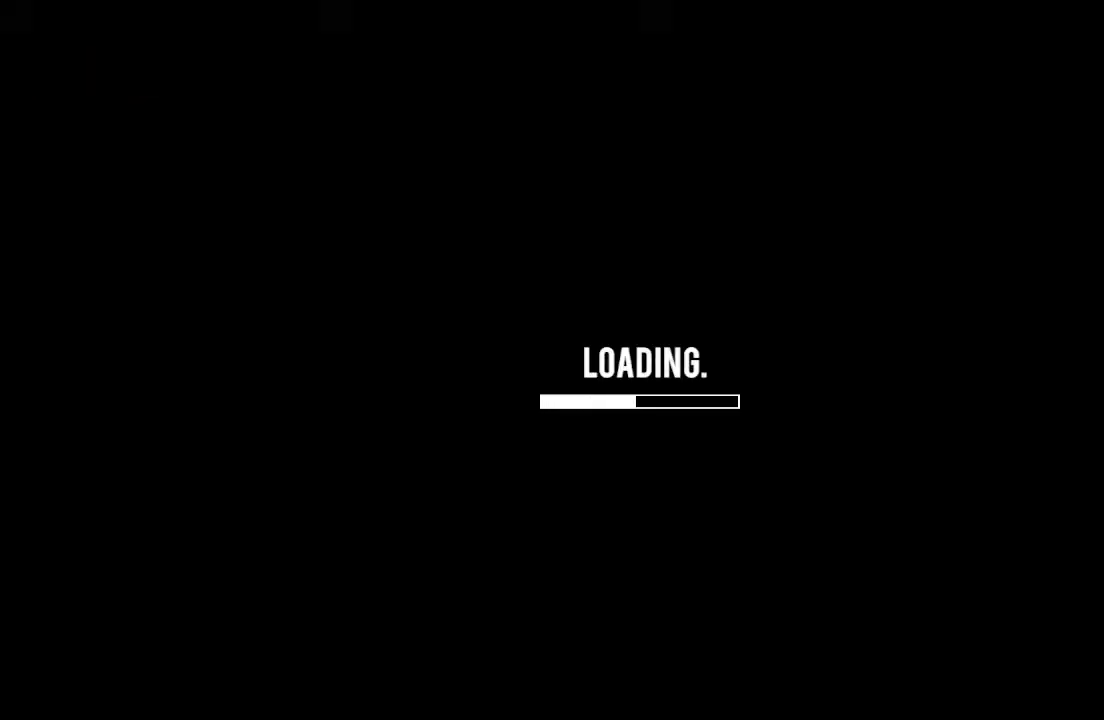
{"keys": ["s"], "mouse": [], "events": []}
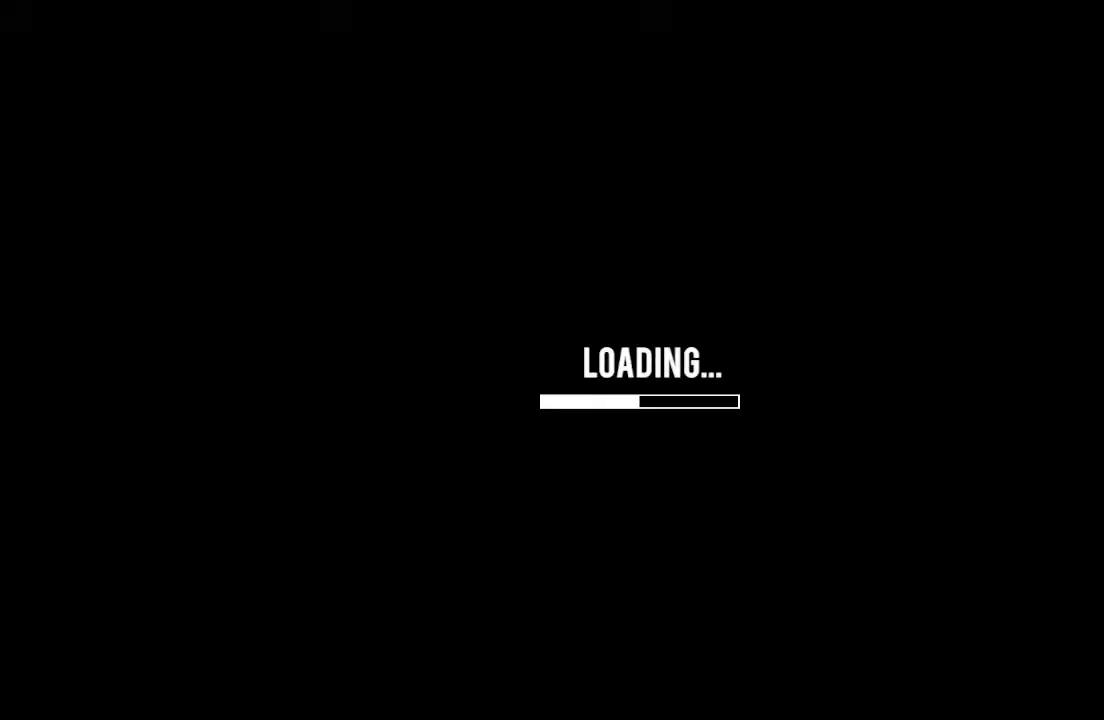
{"keys": ["s"], "mouse": [], "events": []}
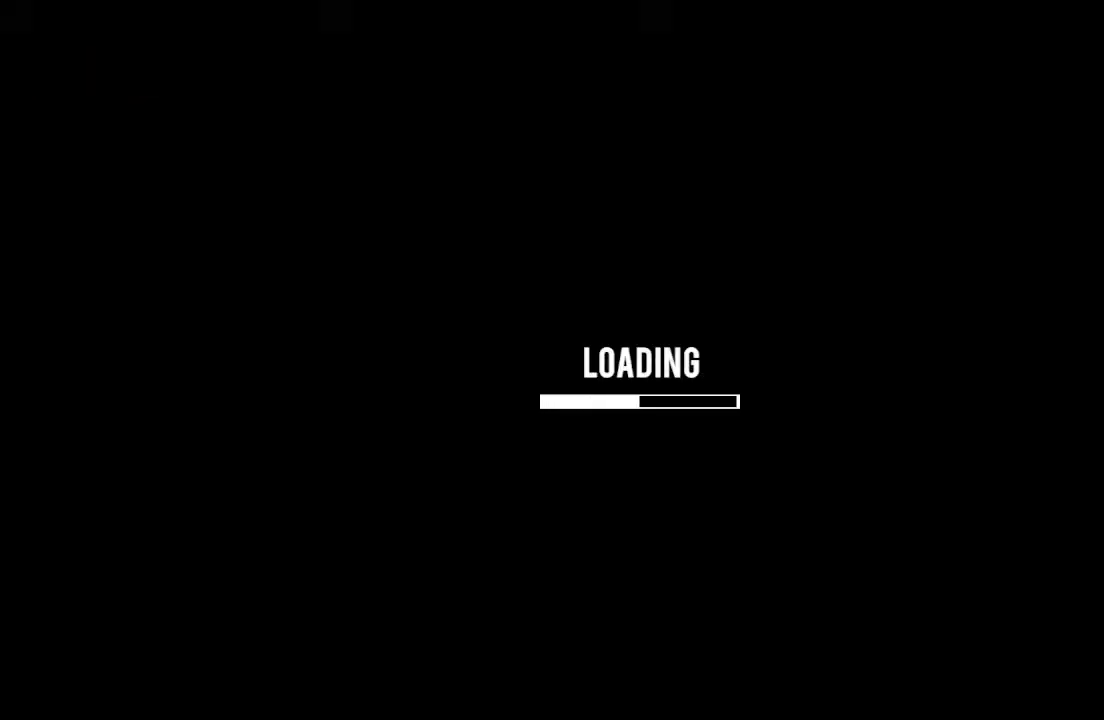
{"keys": ["s"], "mouse": [], "events": []}
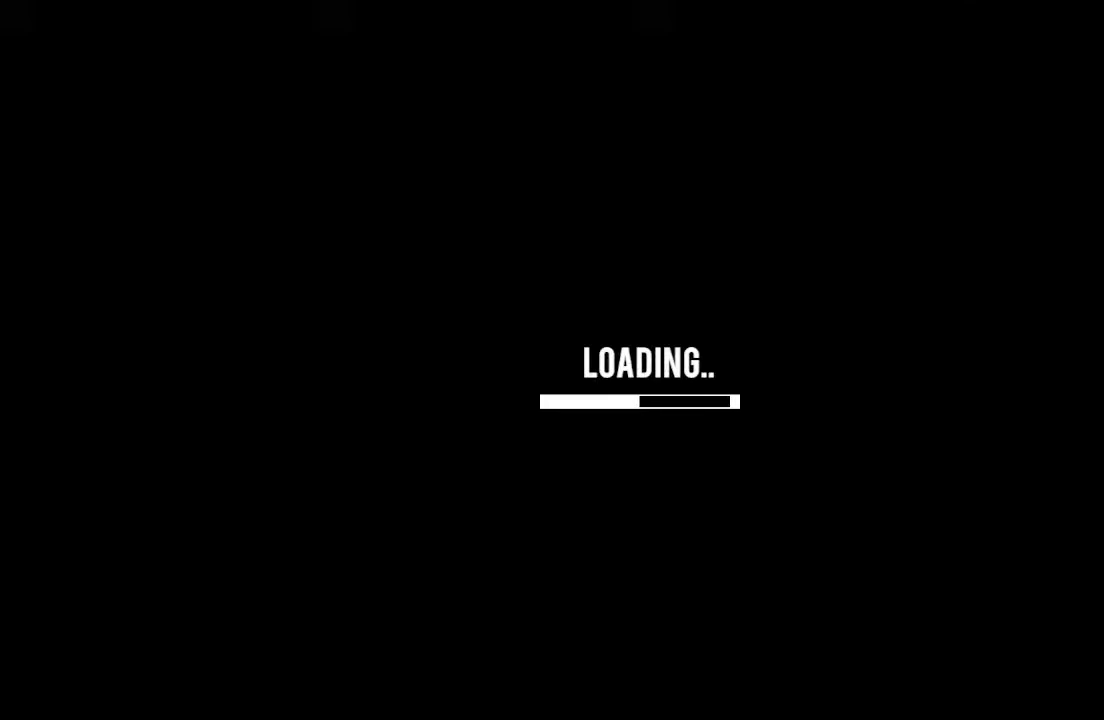
{"keys": ["s"], "mouse": [], "events": []}
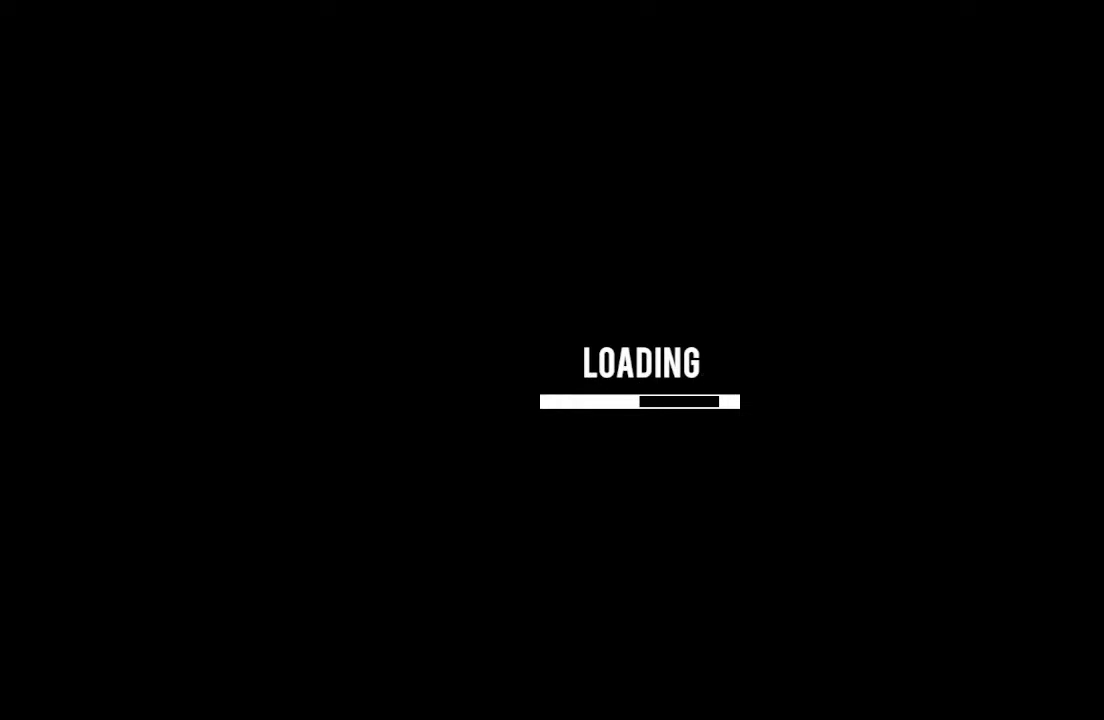
{"keys": ["s"], "mouse": [], "events": []}
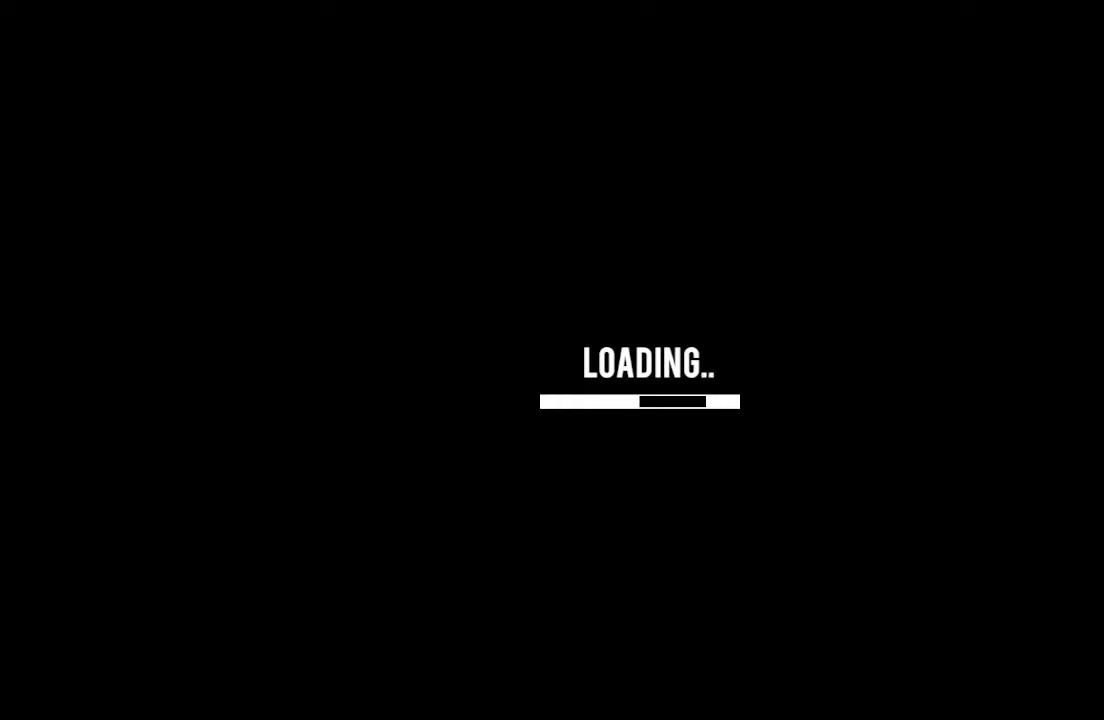
{"keys": ["s"], "mouse": [], "events": []}
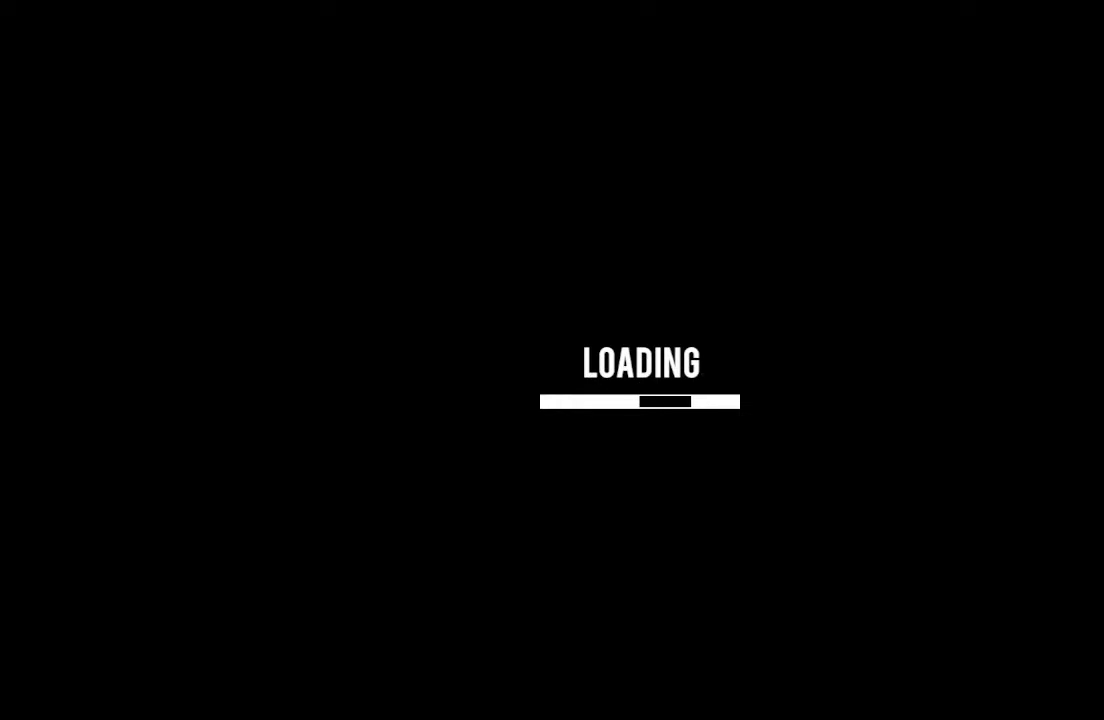
{"keys": ["s"], "mouse": [], "events": []}
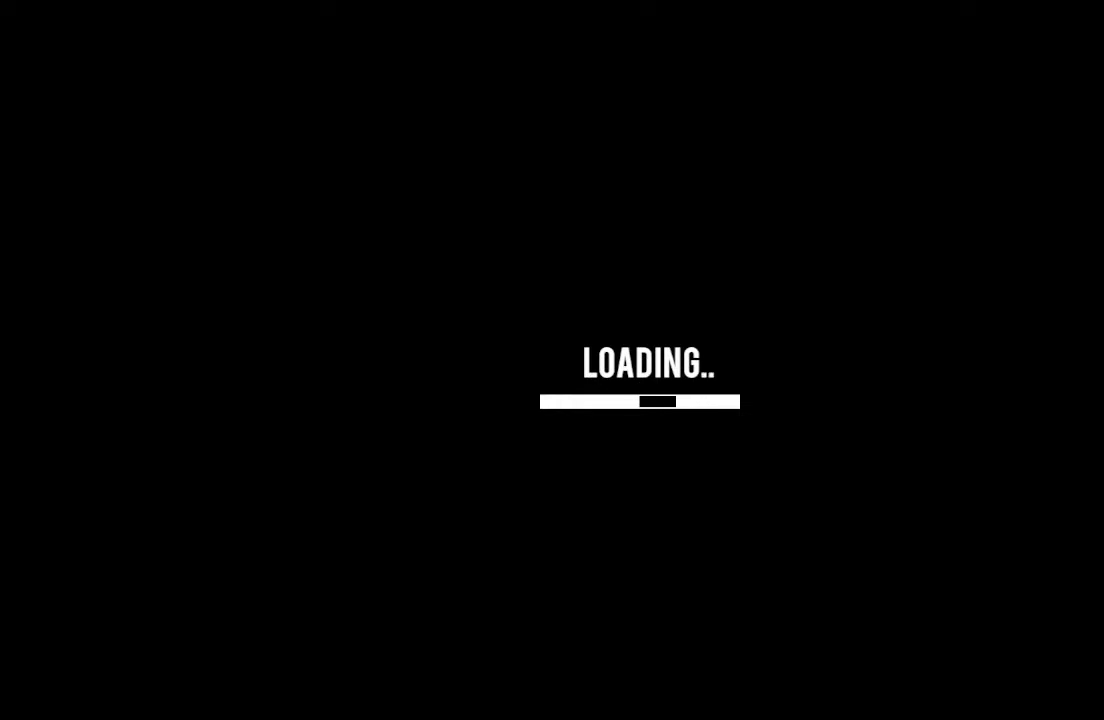
{"keys": ["s"], "mouse": [], "events": []}
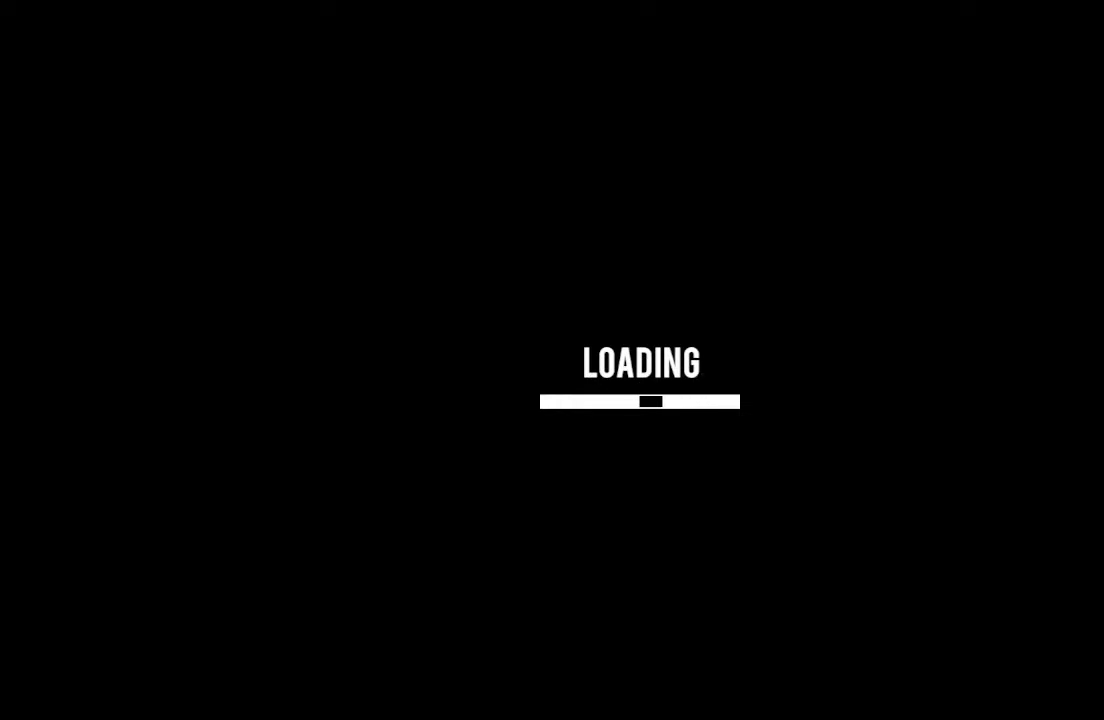
{"keys": ["s"], "mouse": [], "events": []}
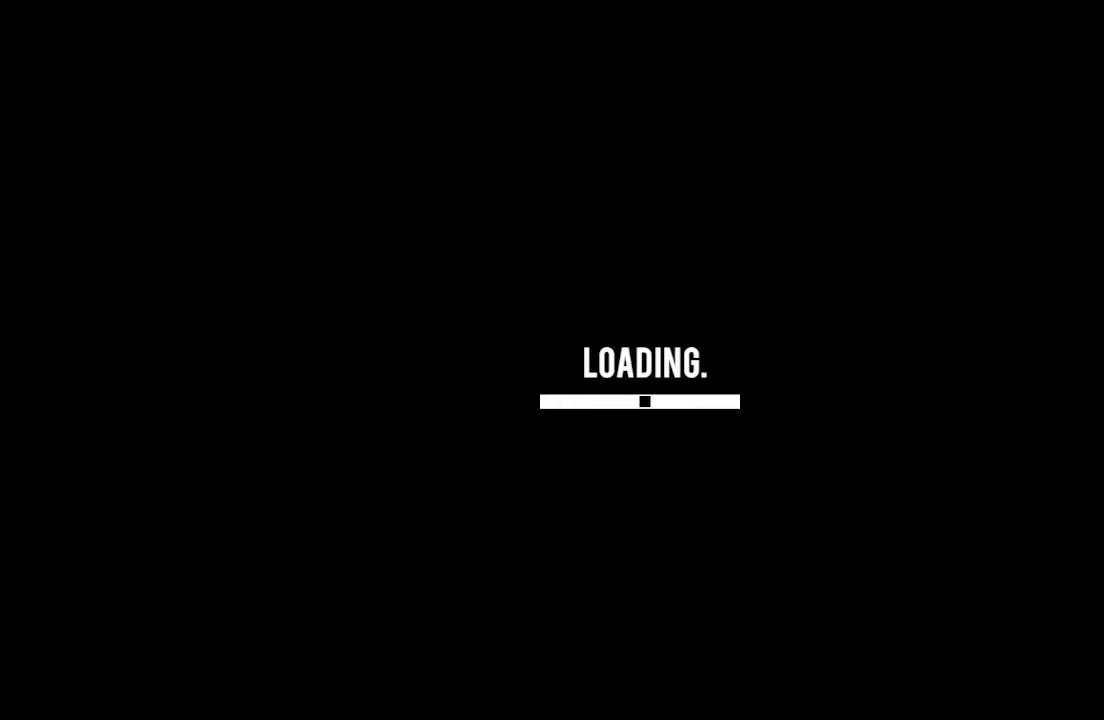
{"keys": ["s"], "mouse": [], "events": []}
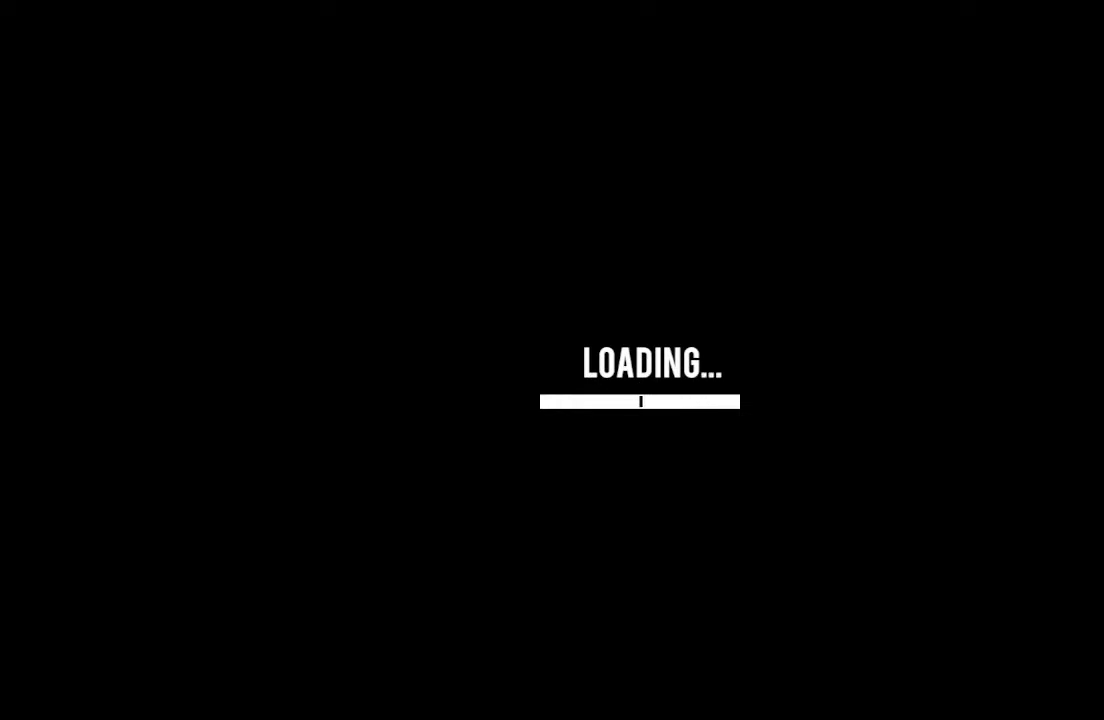
{"keys": ["s"], "mouse": [], "events": []}
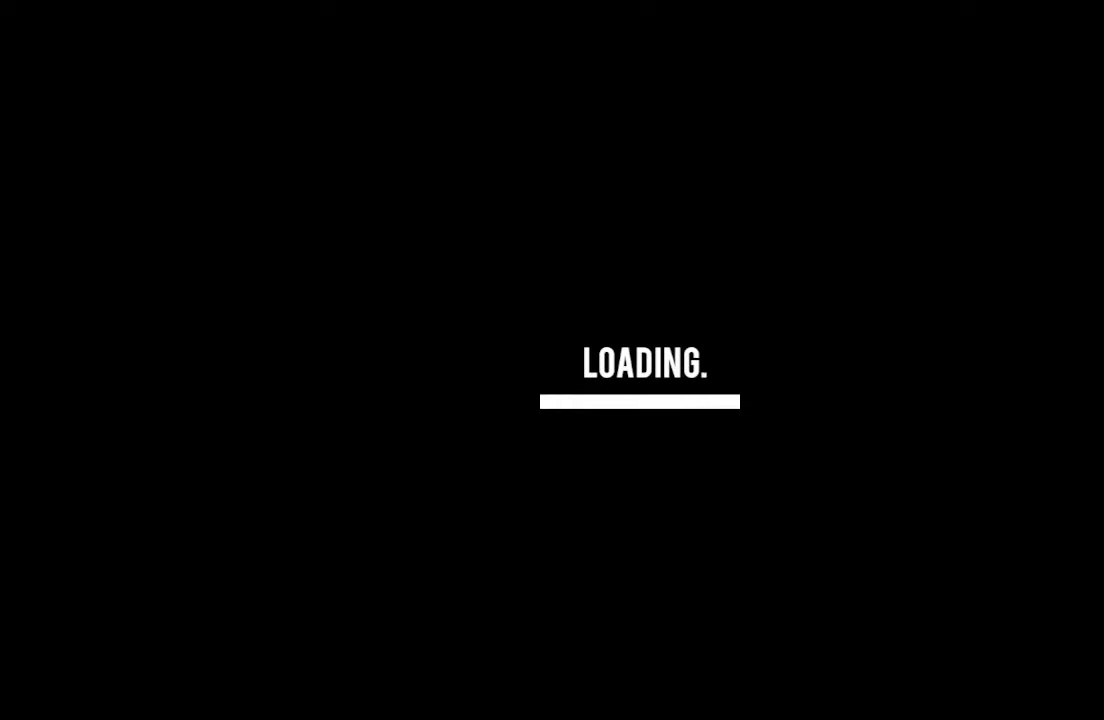
{"keys": ["s"], "mouse": [], "events": []}
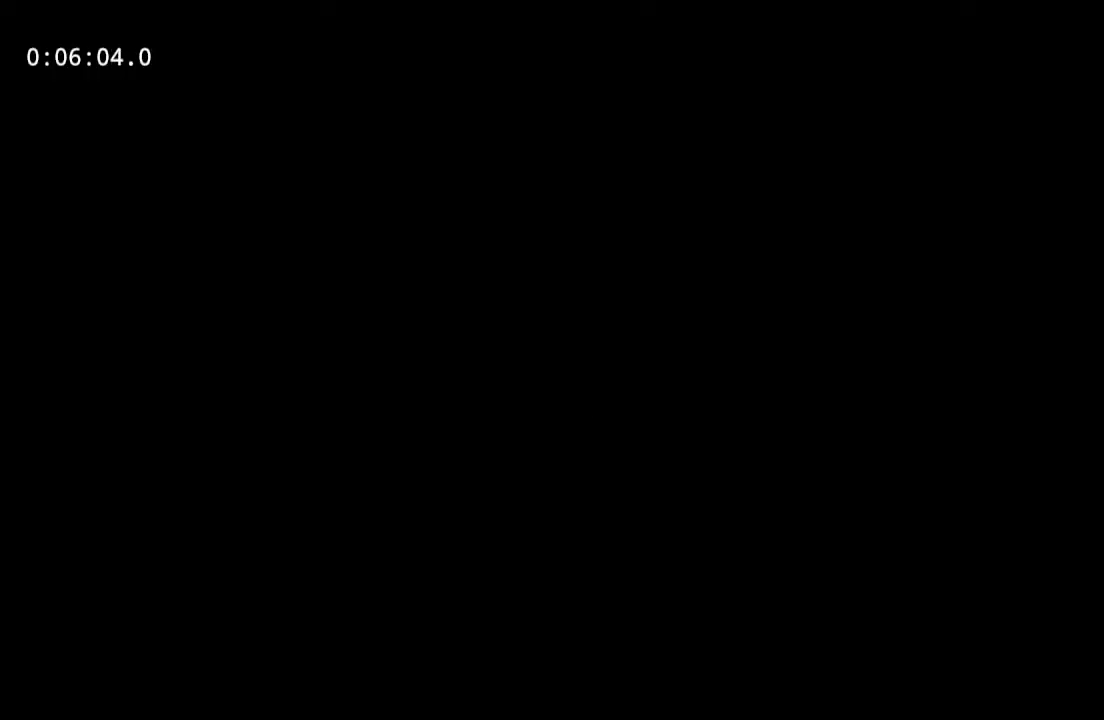
{"keys": ["d"], "mouse": [], "events": [[133, "d", "down"], [133, "s", "up"]]}
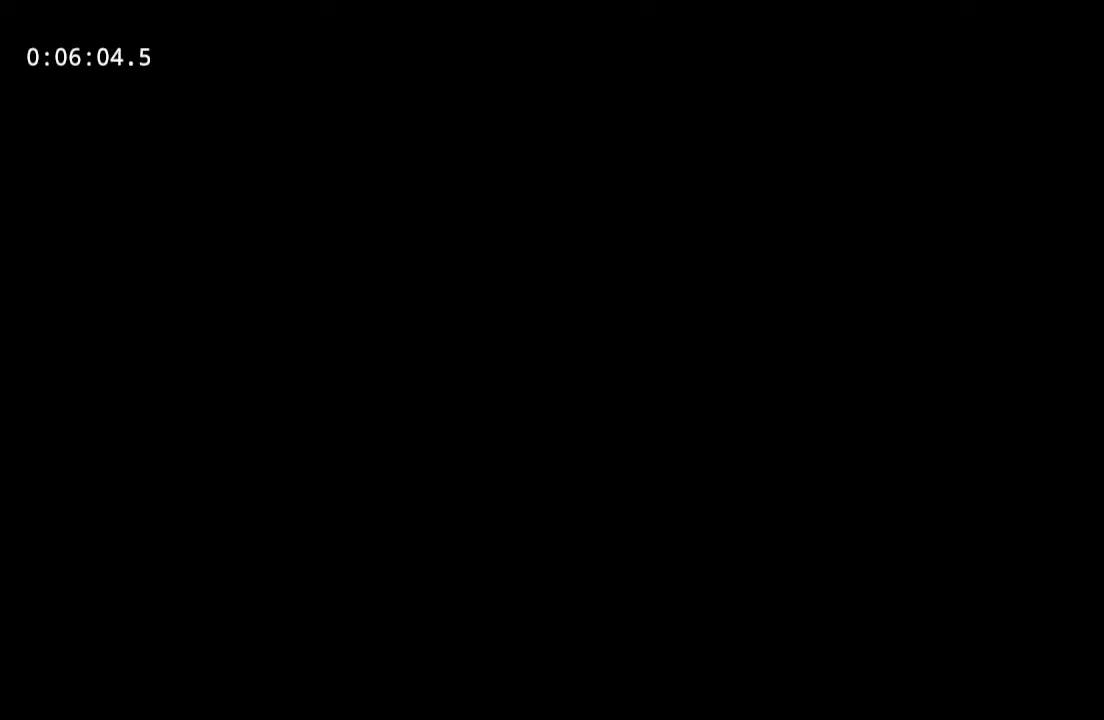
{"keys": ["d"], "mouse": [], "events": []}
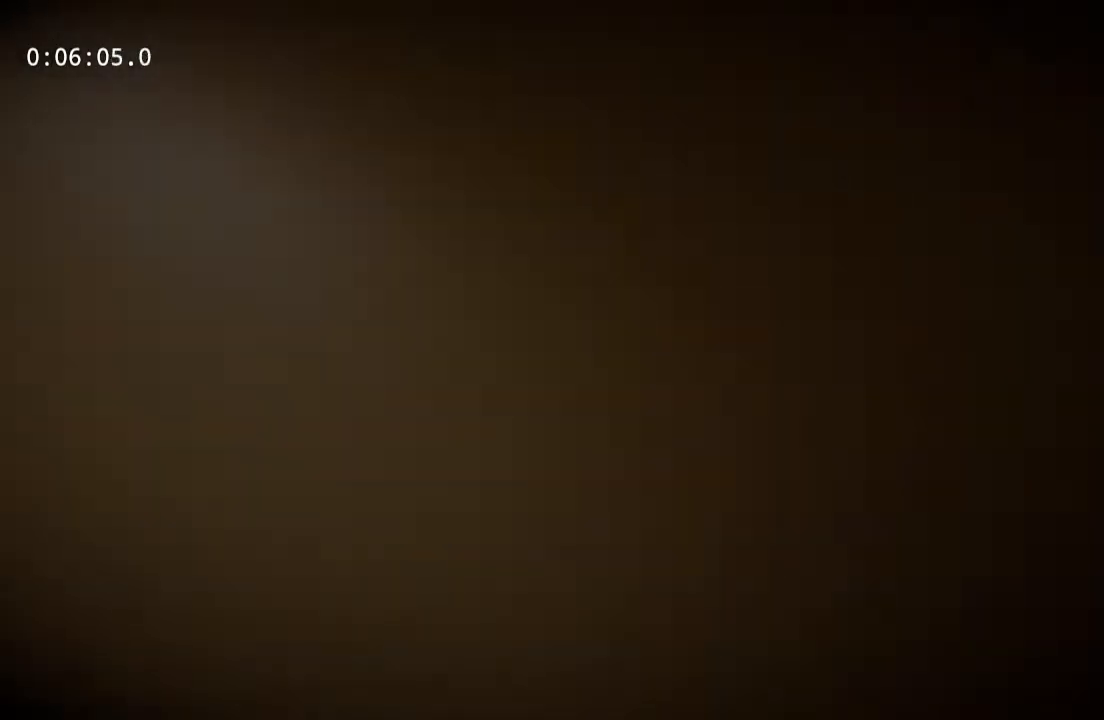
{"keys": ["w"], "mouse": [], "events": [[367, "w", "down"], [417, "d", "up"]]}
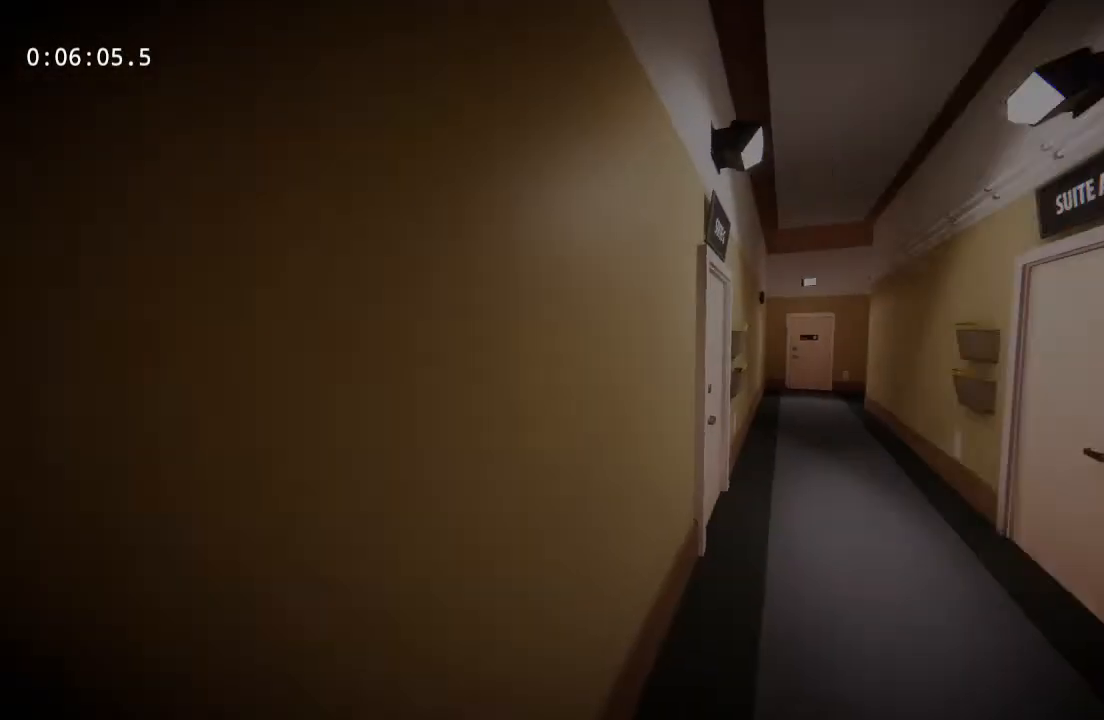
{"keys": ["w"], "mouse": [], "events": []}
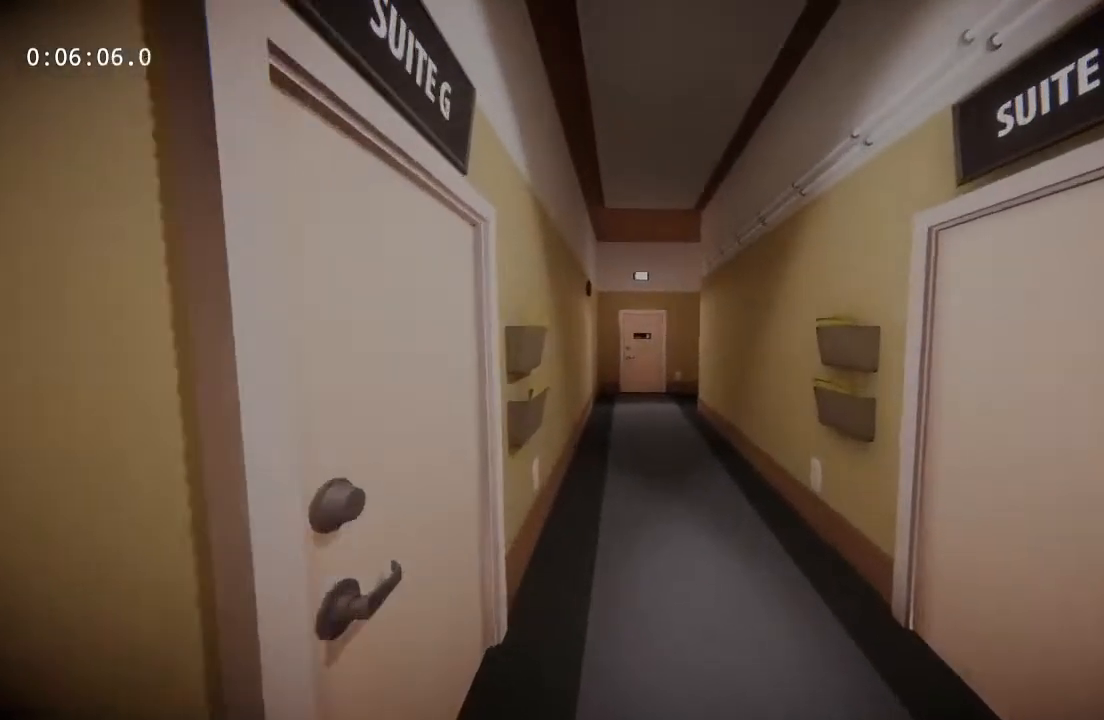
{"keys": ["w"], "mouse": [], "events": []}
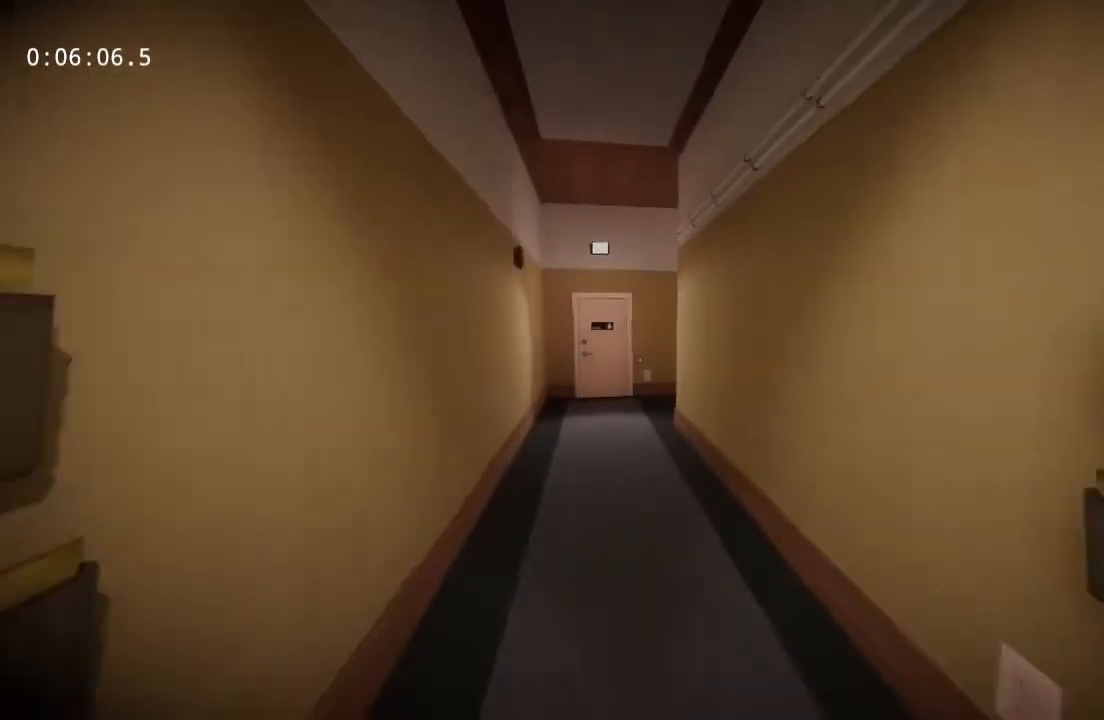
{"keys": ["w"], "mouse": [], "events": []}
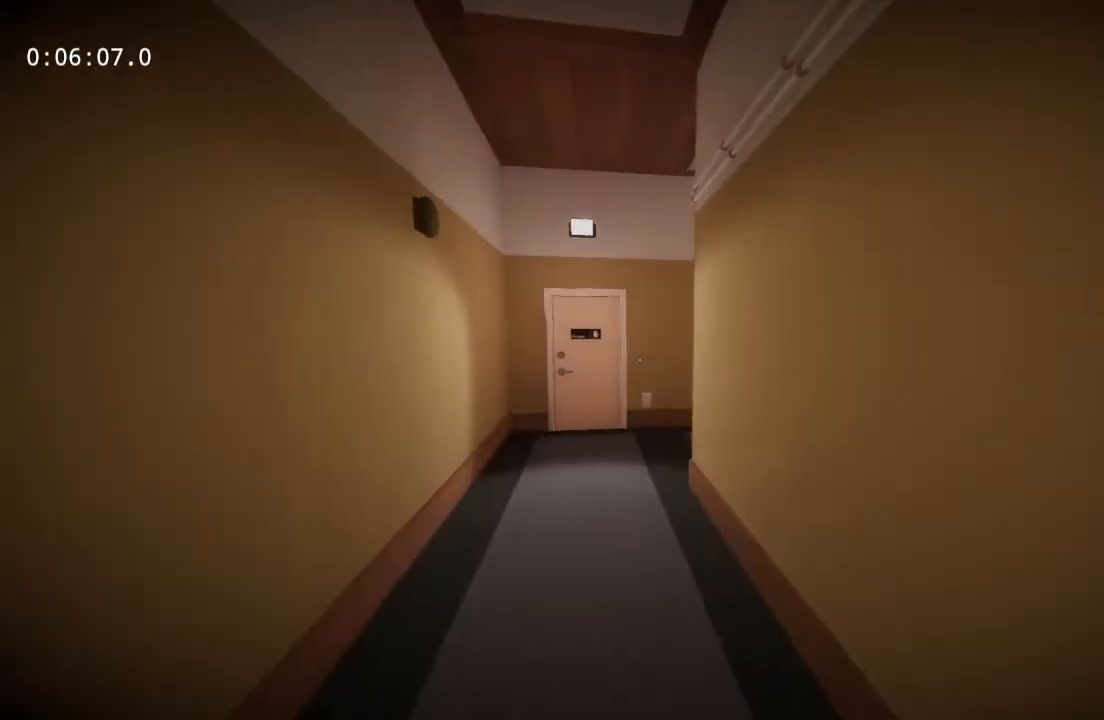
{"keys": ["w"], "mouse": [], "events": []}
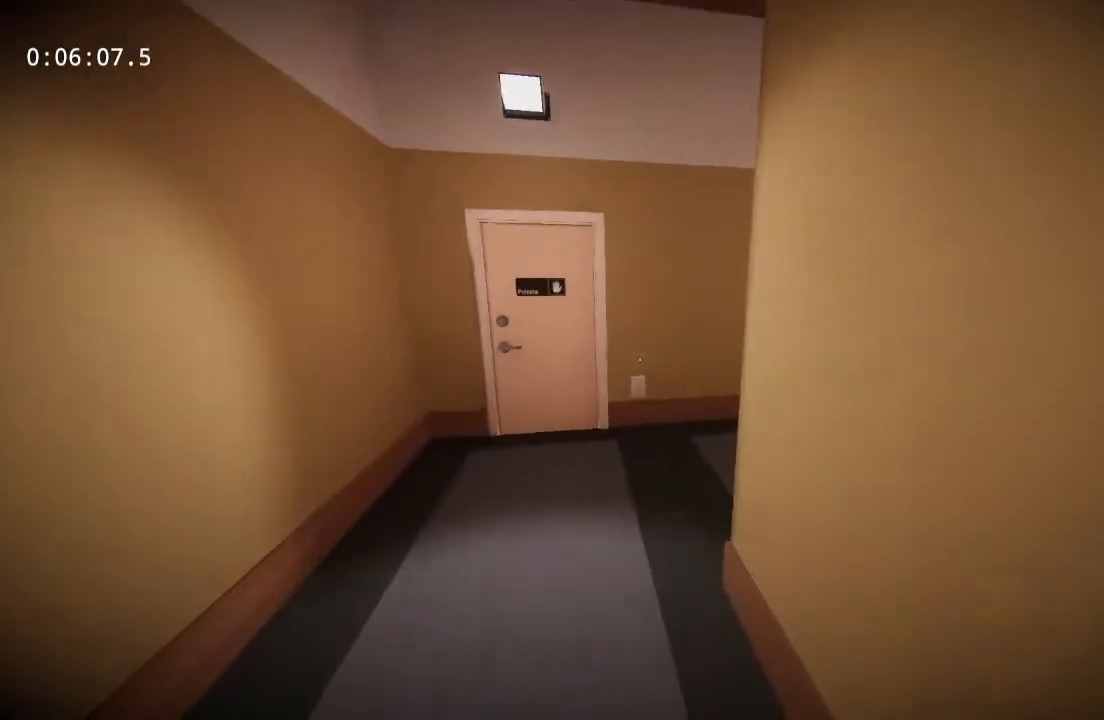
{"keys": ["w"], "mouse": [], "events": []}
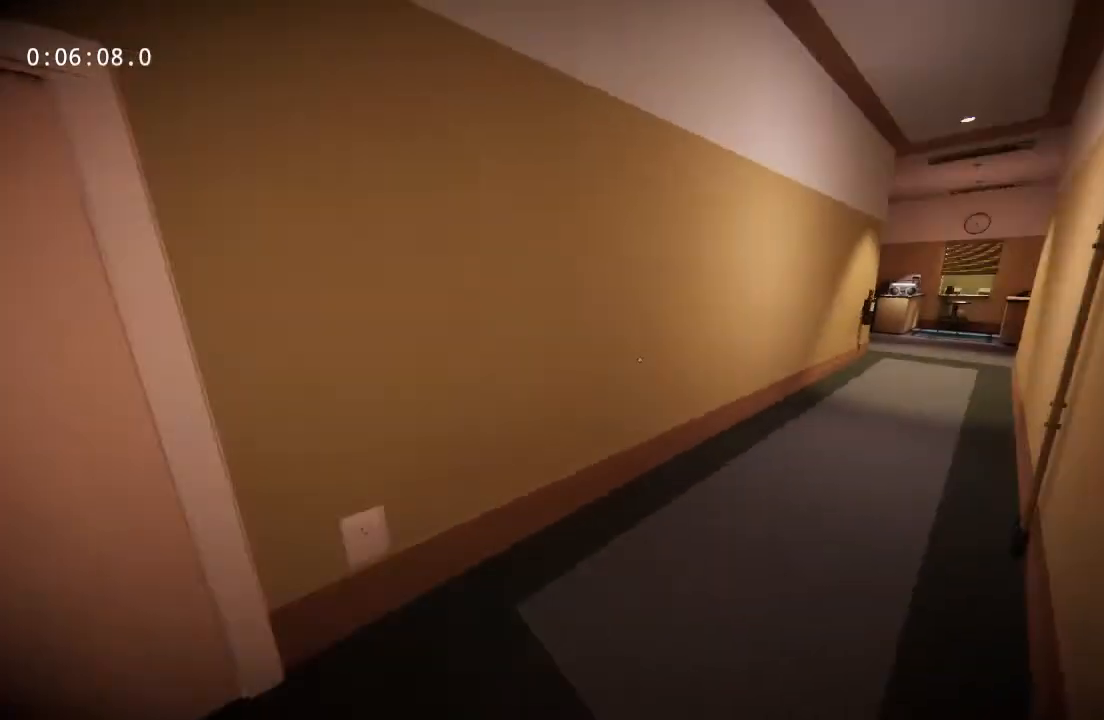
{"keys": ["w"], "mouse": [], "events": []}
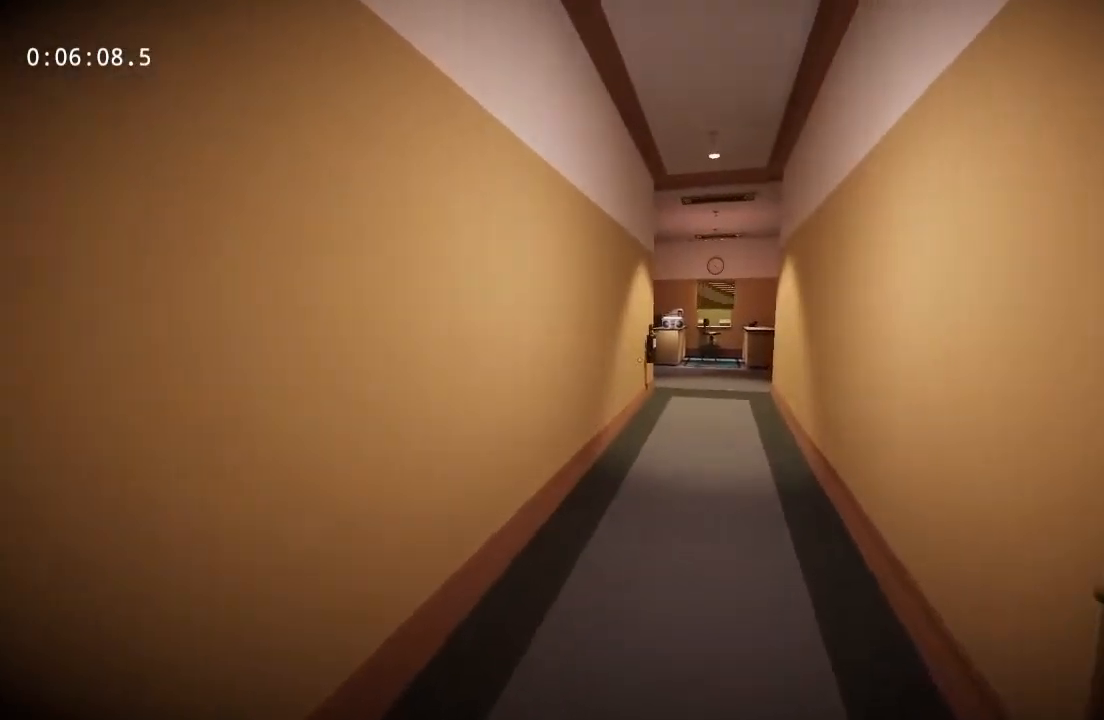
{"keys": ["w"], "mouse": [], "events": []}
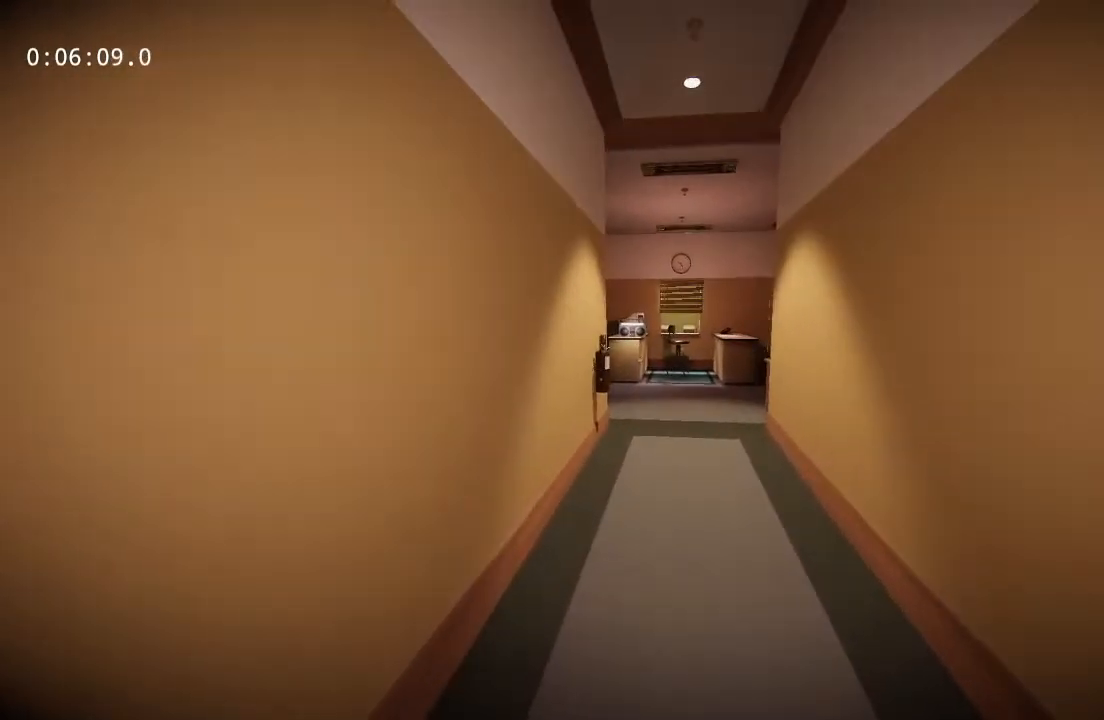
{"keys": ["w"], "mouse": [], "events": []}
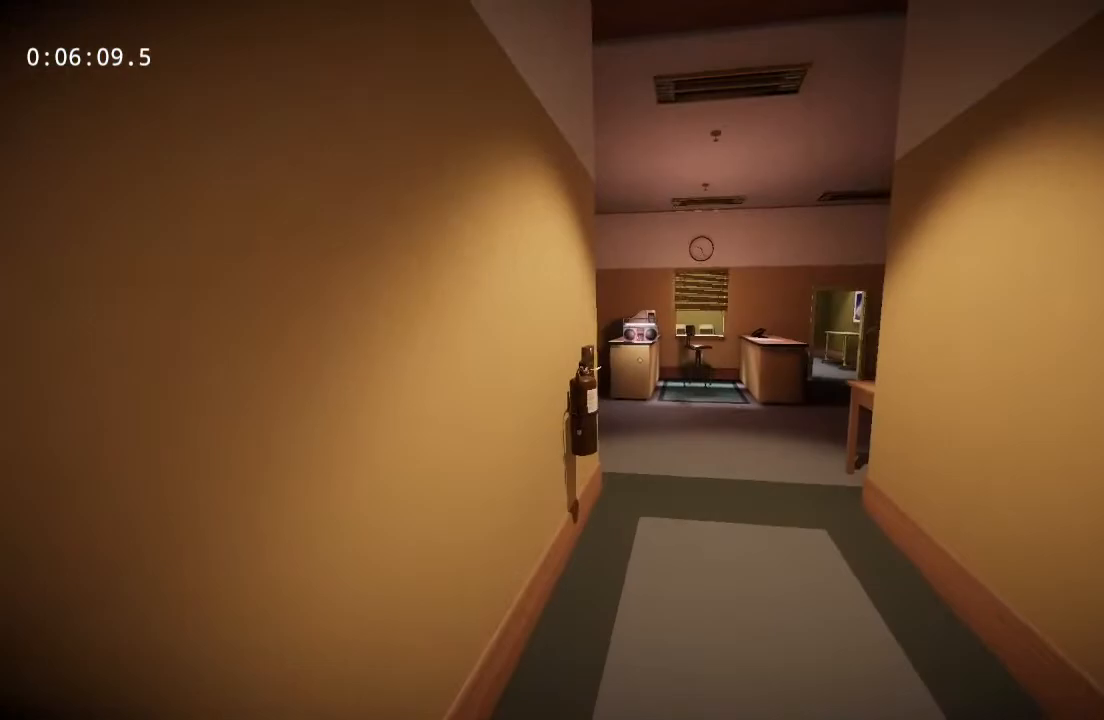
{"keys": ["space", "w"], "mouse": [], "events": [[183, "space", "down"]]}
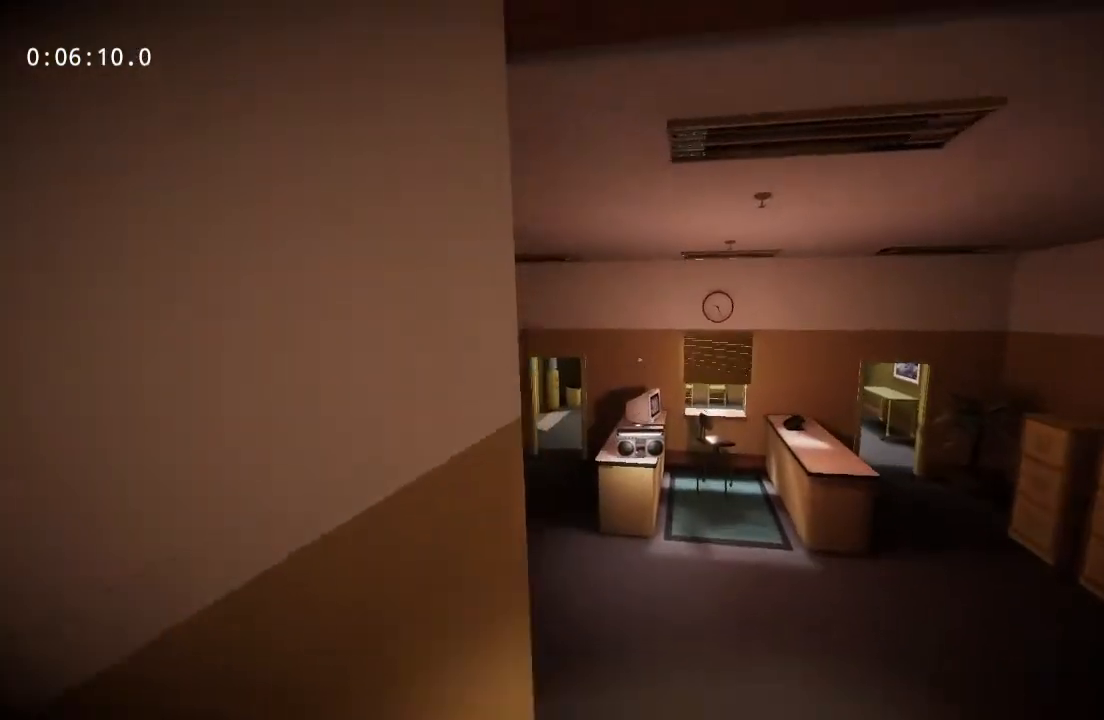
{"keys": ["w"], "mouse": [], "events": [[100, "space", "up"]]}
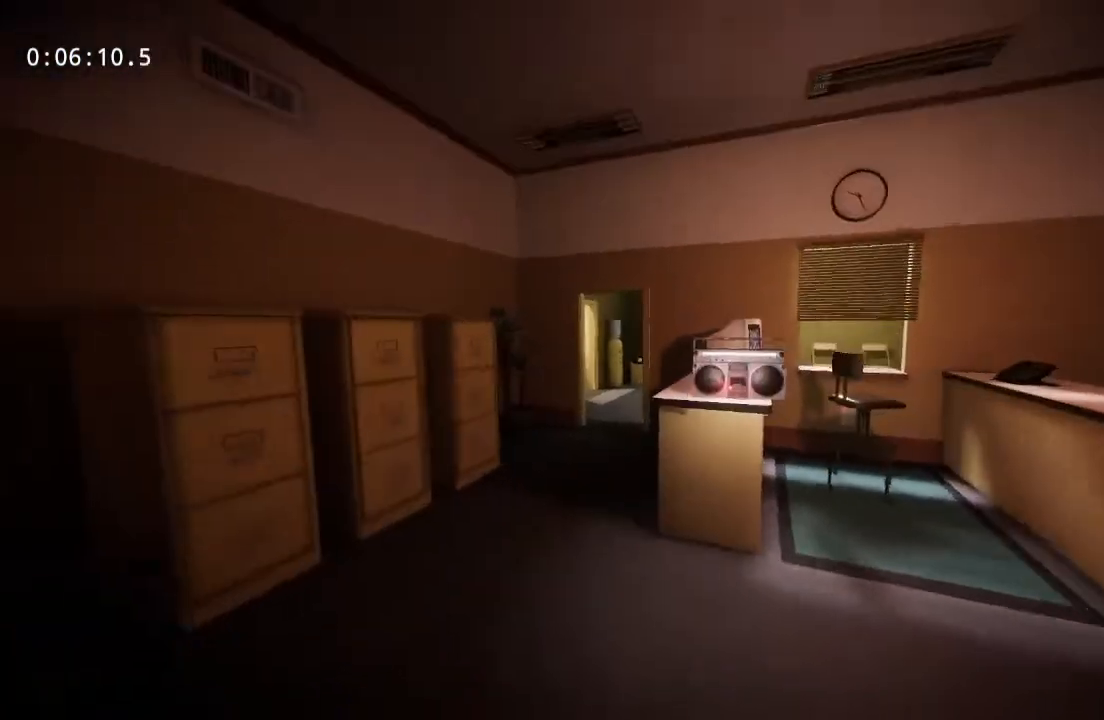
{"keys": ["space", "w"], "mouse": [], "events": [[83, "space", "down"]]}
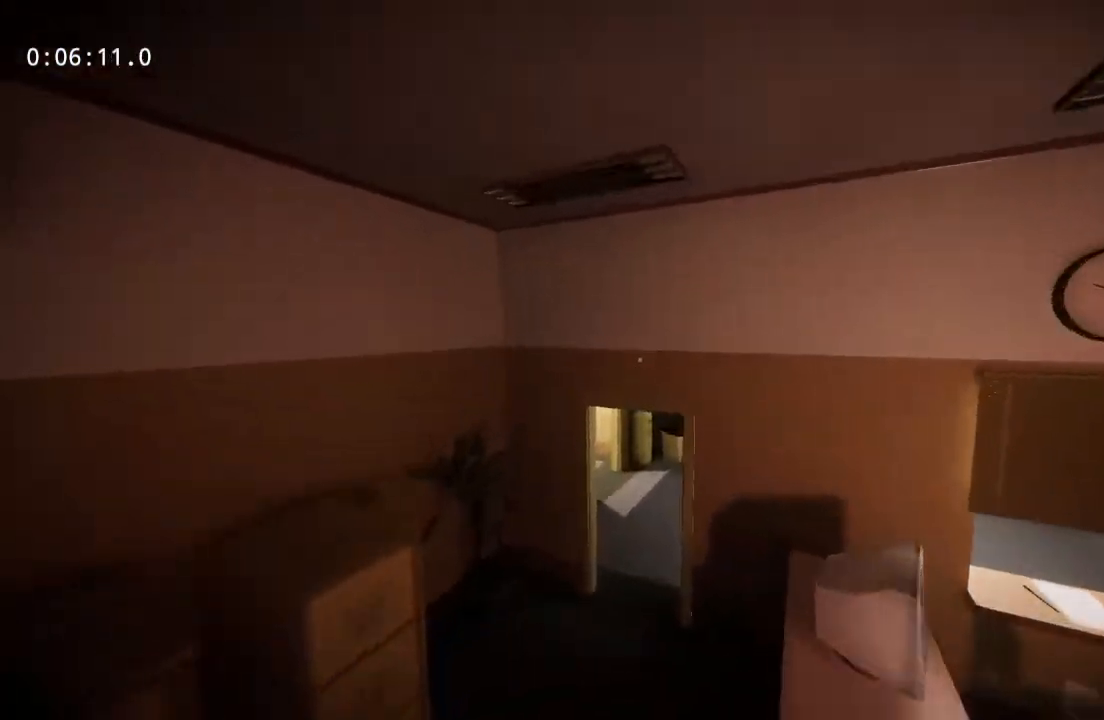
{"keys": ["w"], "mouse": [], "events": [[100, "space", "up"]]}
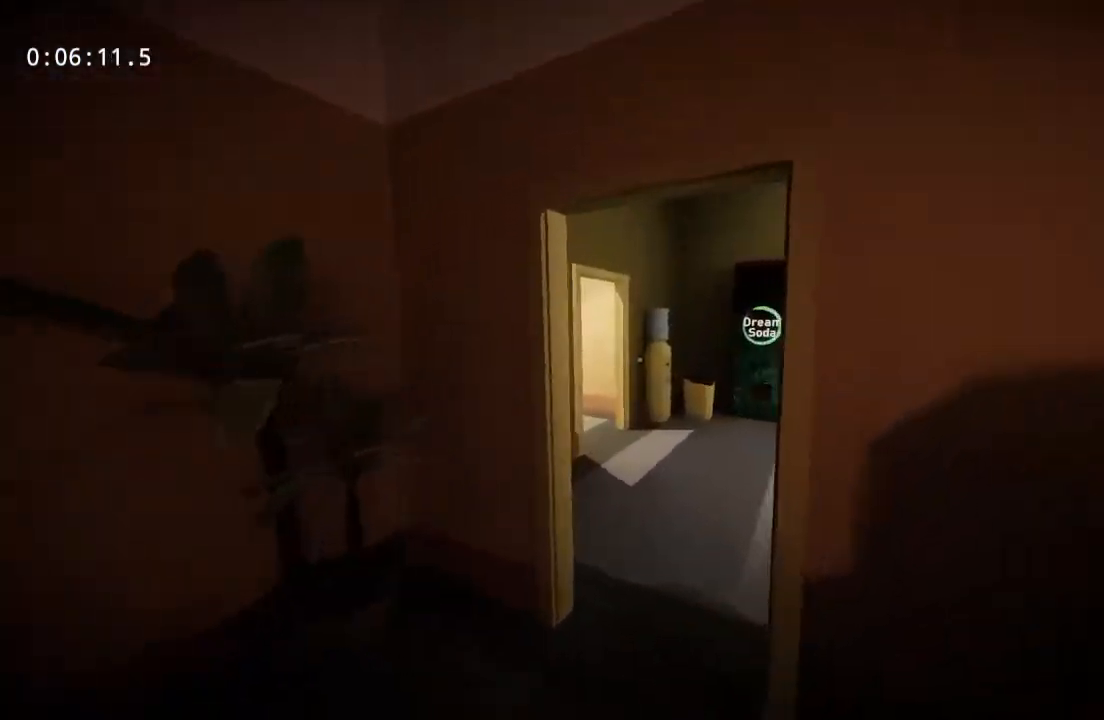
{"keys": ["w"], "mouse": [], "events": []}